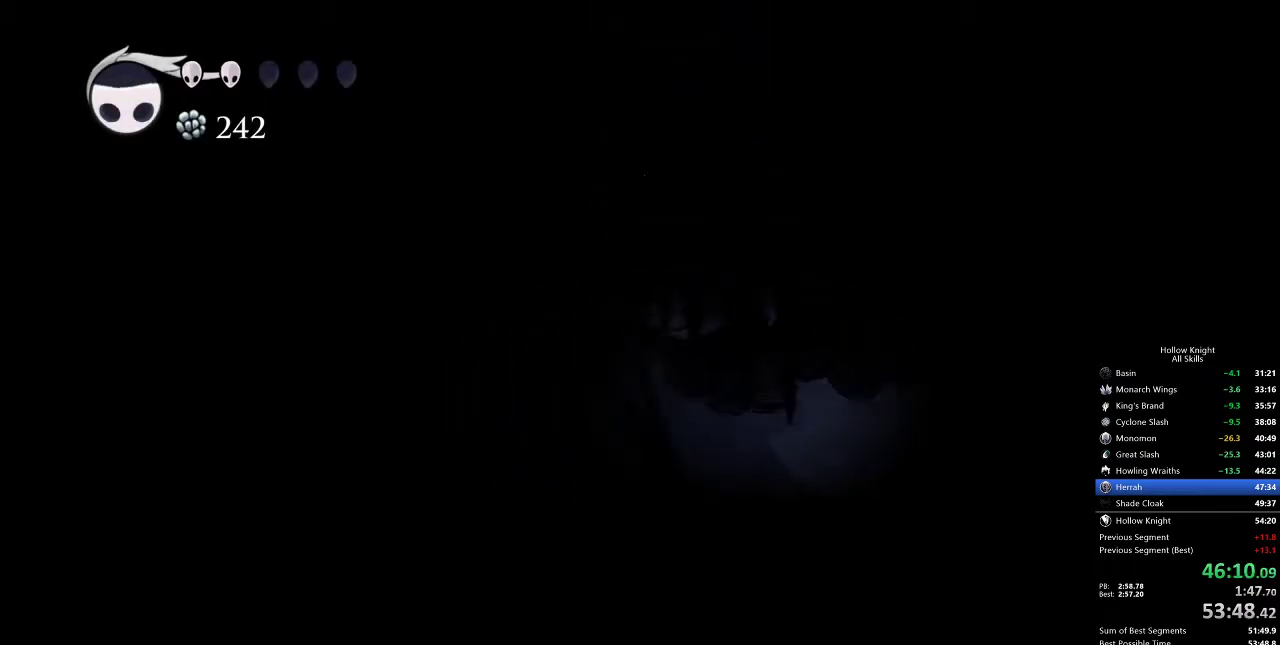
Gameplay with keyboard; each line is a JSON object with the keys held at the frame after it. "events" lists presses ("down") and releases ("up") of "cdash", "dash", "dnail", "down", "heal", "inv", "jump", "left", "nail", "right", "spell" and "up" between this image and that frame as [ms after this image, input, new state], when the widget could be followed in between. No other keys are recorded. Mouse input is not recorded. Key names are as the overlay labels them; some are game actions (e.g. jump) rather than physical keys.
{"keys": ["left"], "events": []}
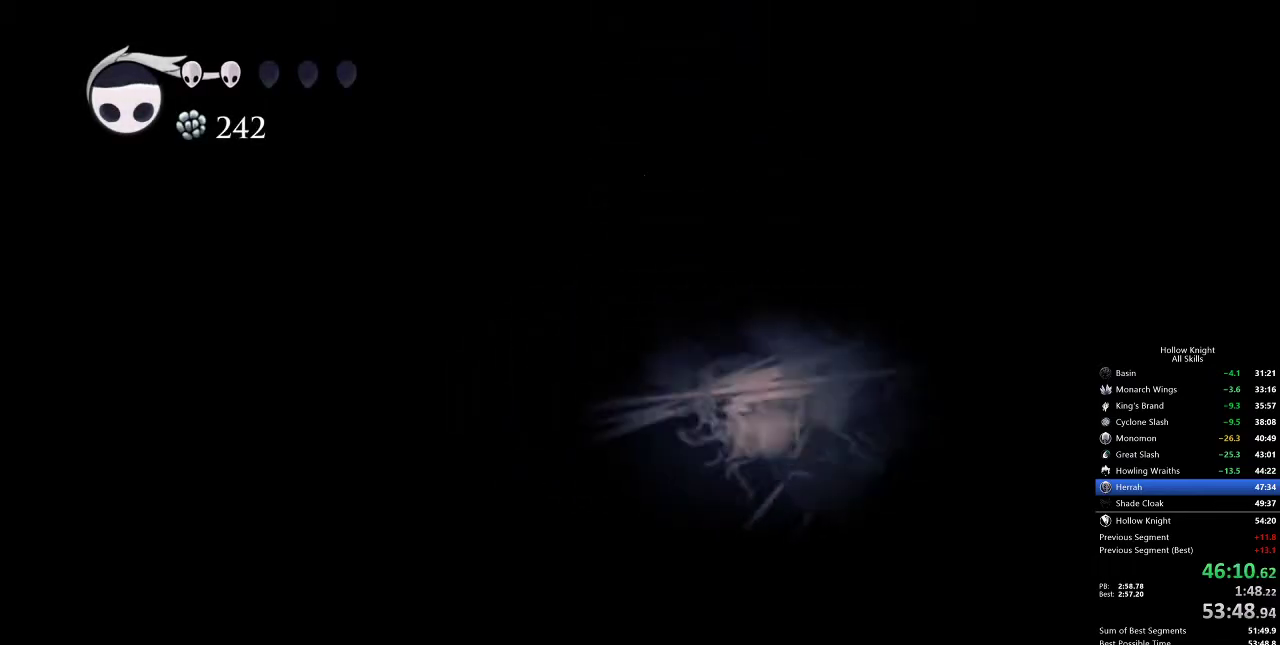
{"keys": ["left"], "events": []}
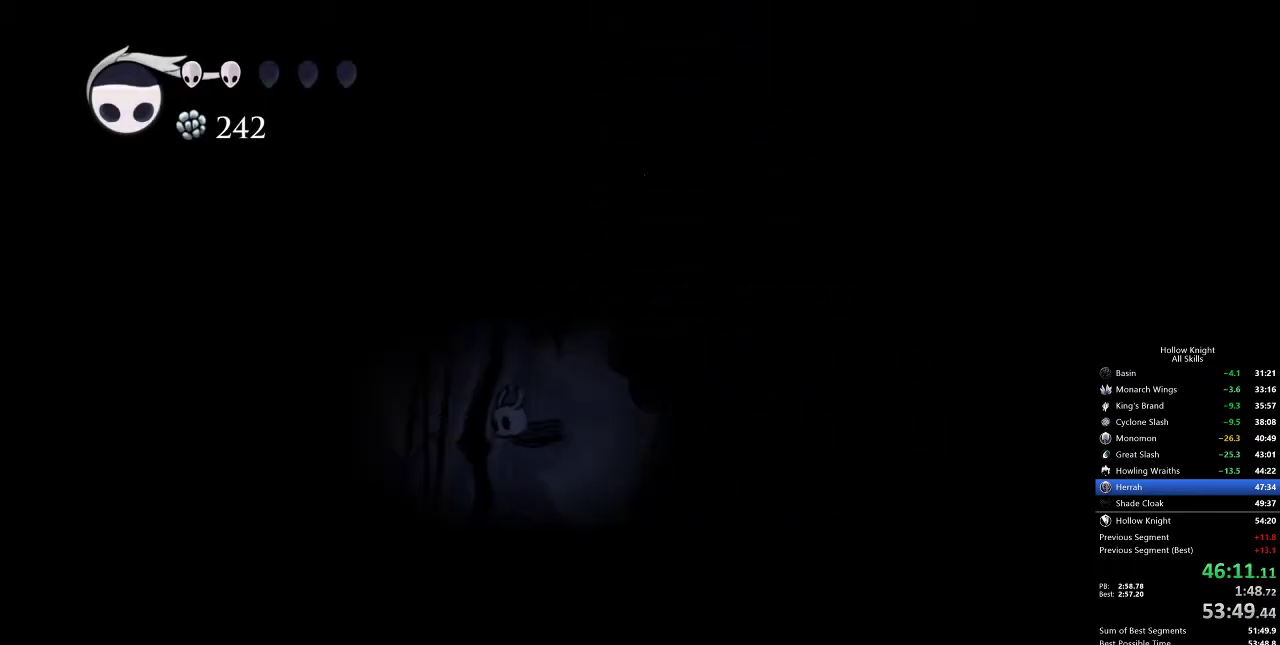
{"keys": ["left"], "events": []}
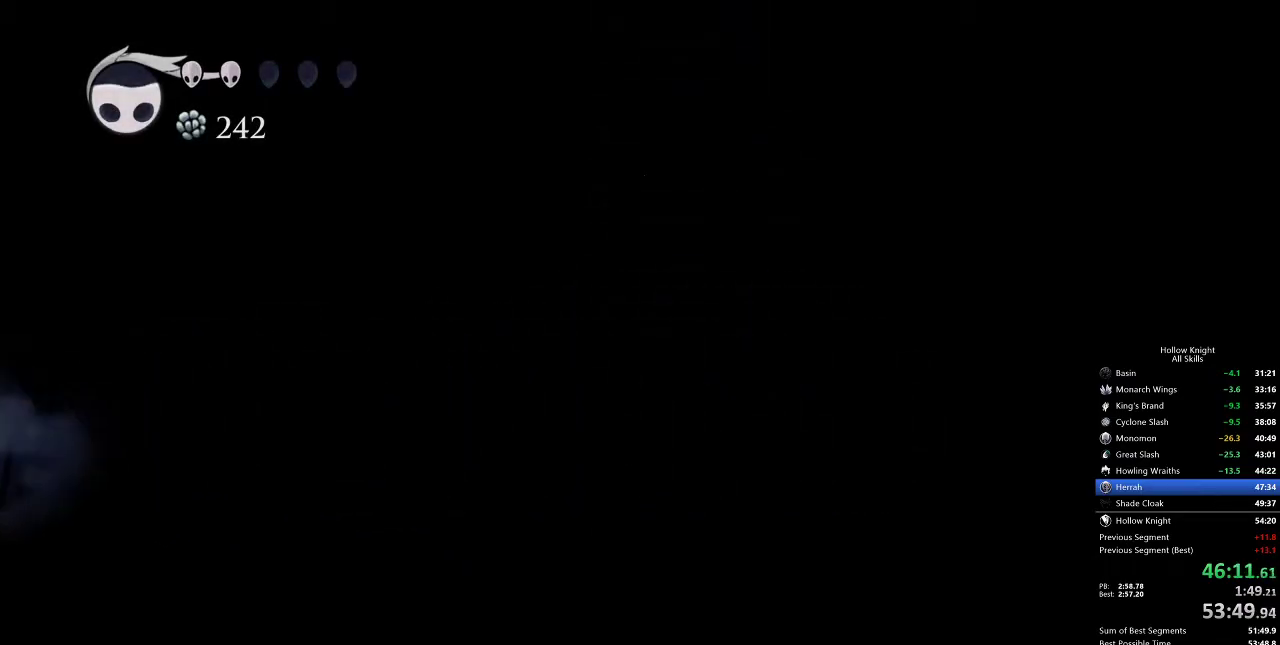
{"keys": [], "events": [[483, "left", "up"]]}
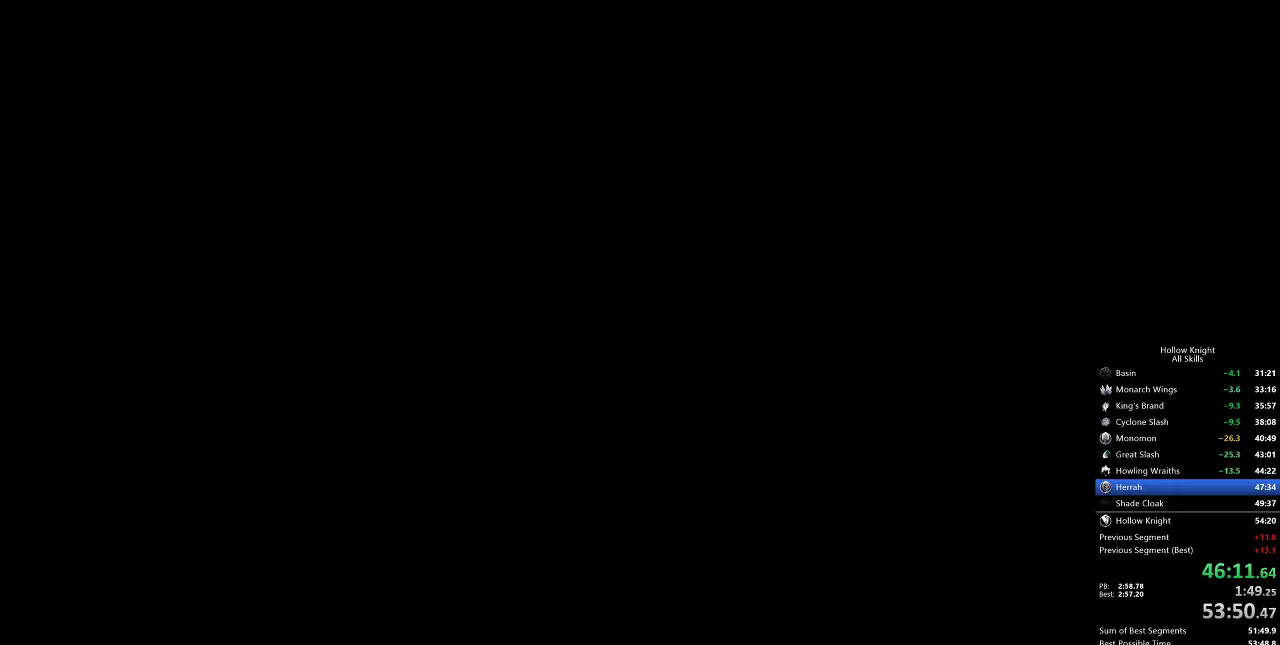
{"keys": ["left"], "events": [[350, "left", "down"]]}
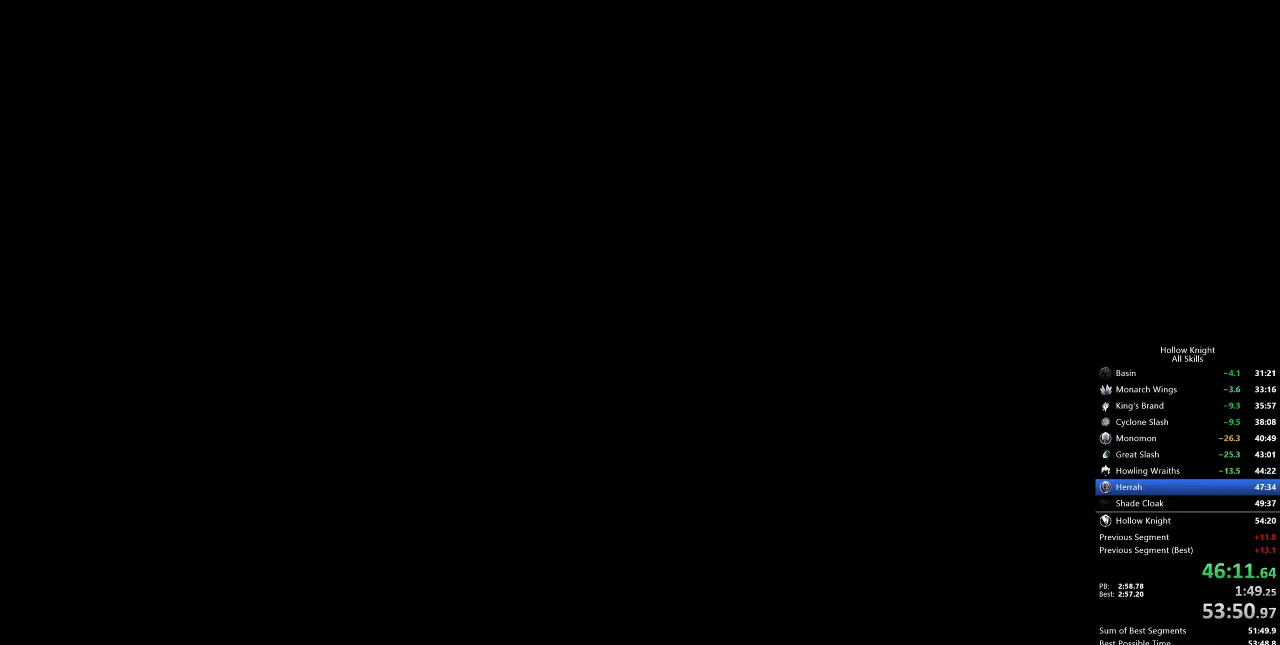
{"keys": ["left"], "events": [[83, "left", "up"], [450, "left", "down"]]}
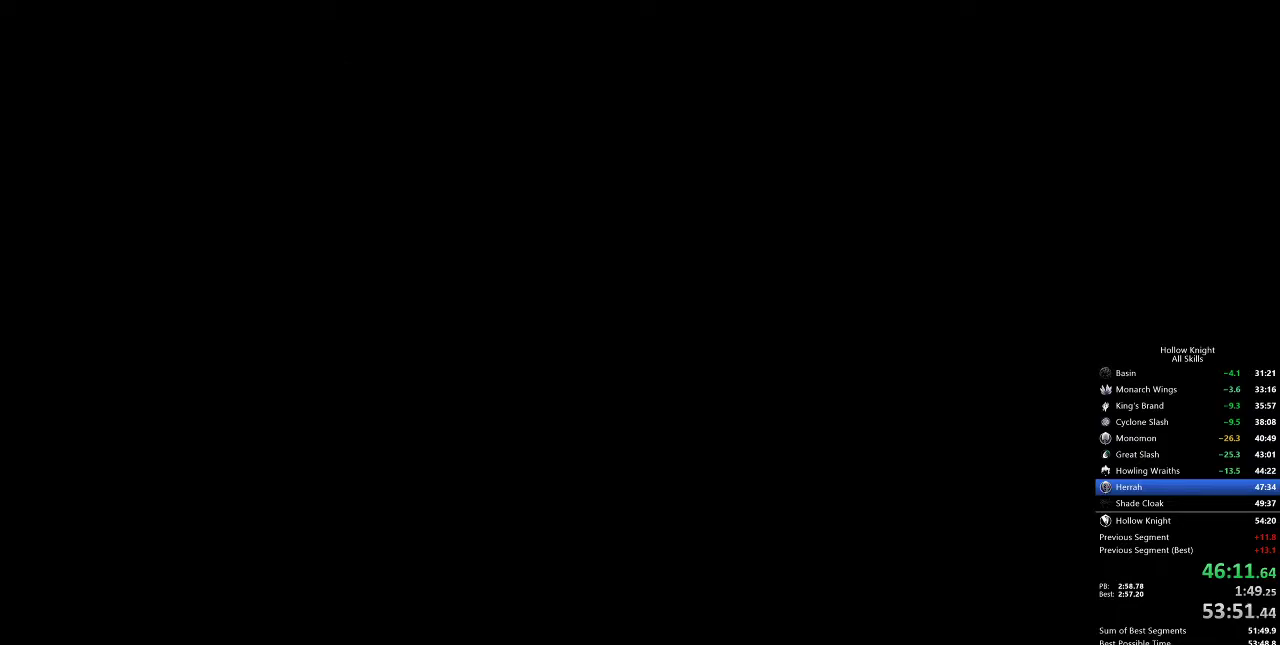
{"keys": ["left"], "events": []}
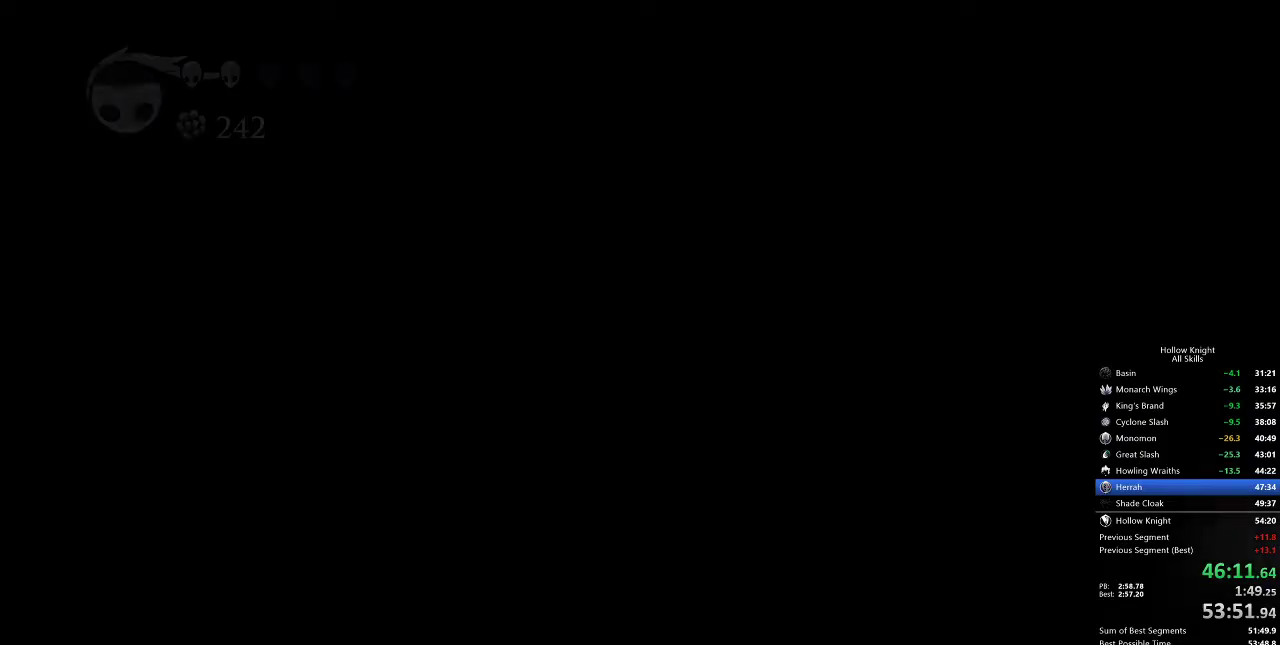
{"keys": ["left"], "events": []}
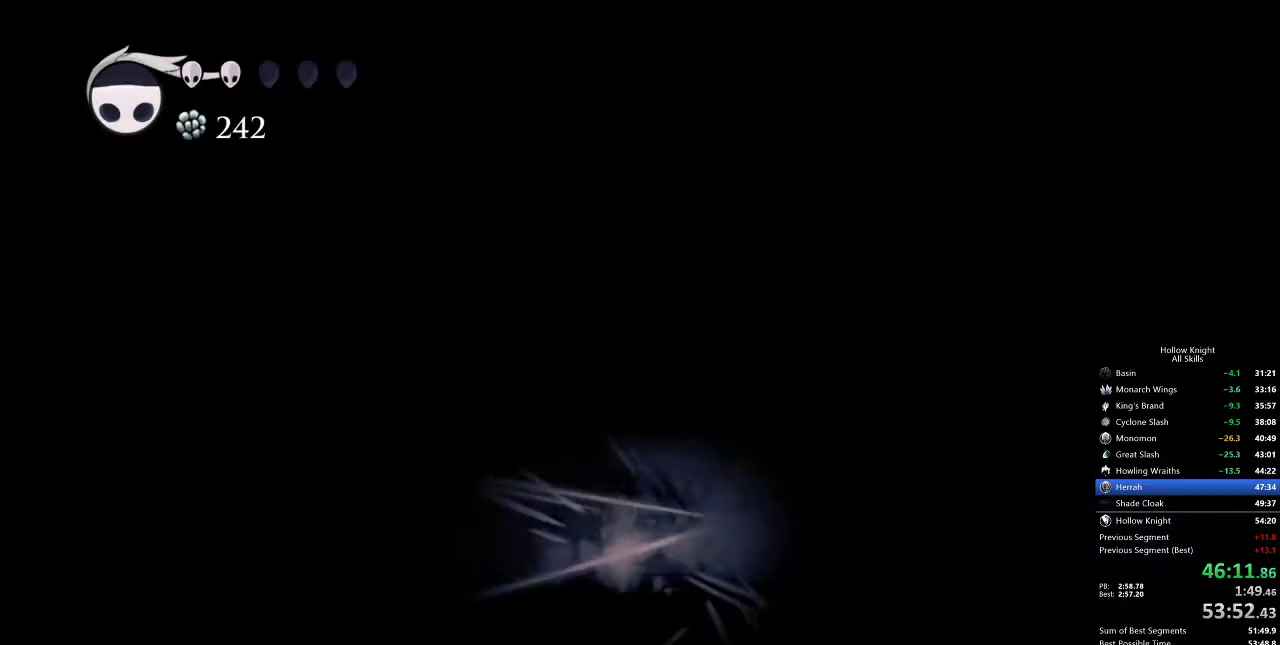
{"keys": ["left"], "events": [[300, "cdash", "down"], [367, "cdash", "up"]]}
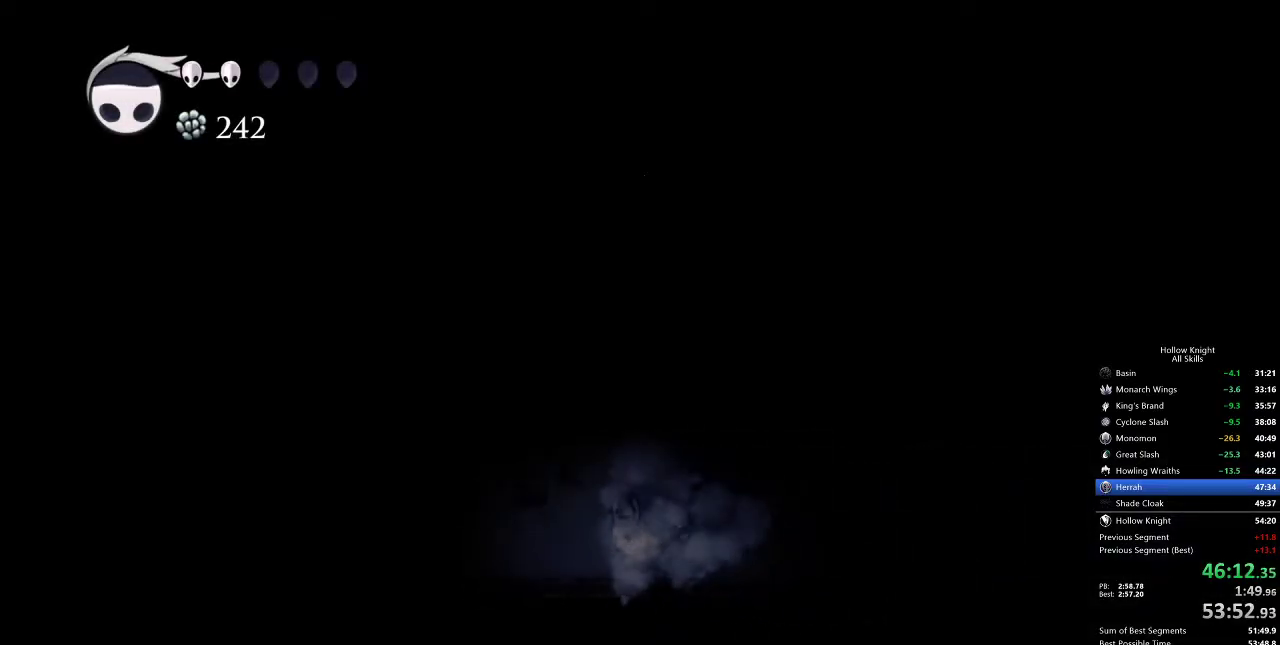
{"keys": ["jump", "left"], "events": [[483, "jump", "down"]]}
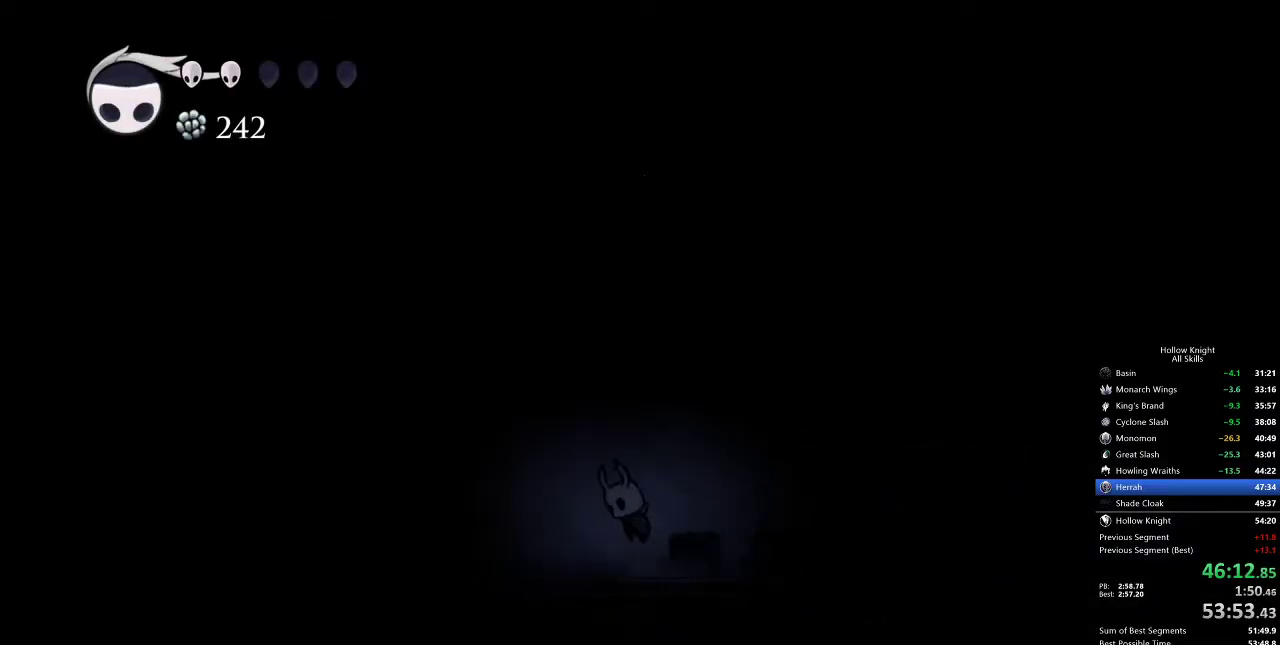
{"keys": ["jump", "left"], "events": [[67, "left", "up"], [267, "jump", "up"], [317, "jump", "down"], [350, "left", "down"]]}
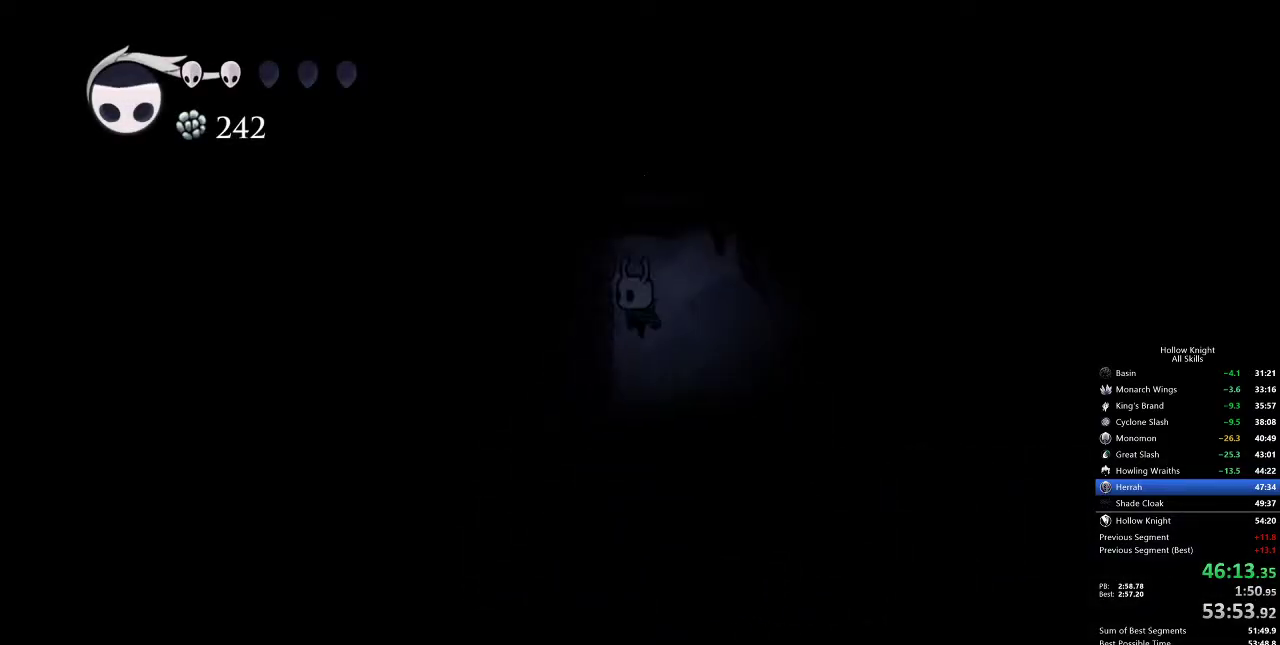
{"keys": ["dash", "jump", "left"], "events": [[200, "jump", "up"], [233, "jump", "down"], [483, "dash", "down"]]}
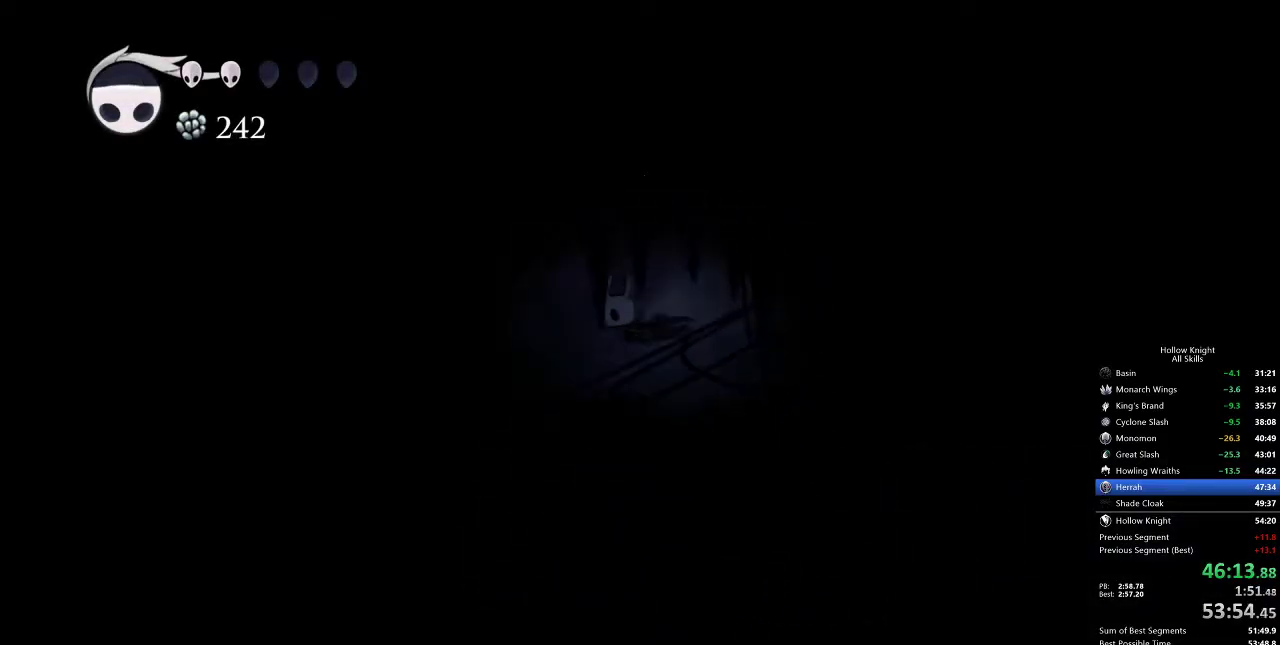
{"keys": ["left"], "events": [[83, "jump", "up"], [150, "dash", "up"]]}
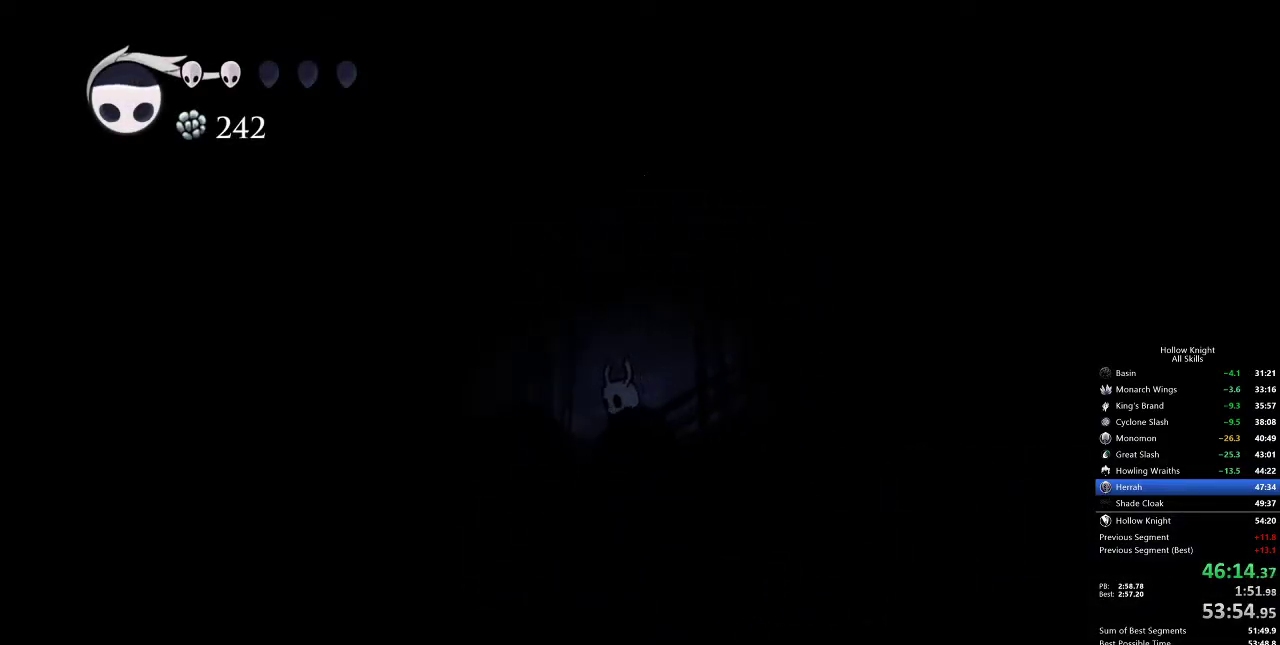
{"keys": ["left"], "events": [[133, "jump", "down"], [450, "jump", "up"]]}
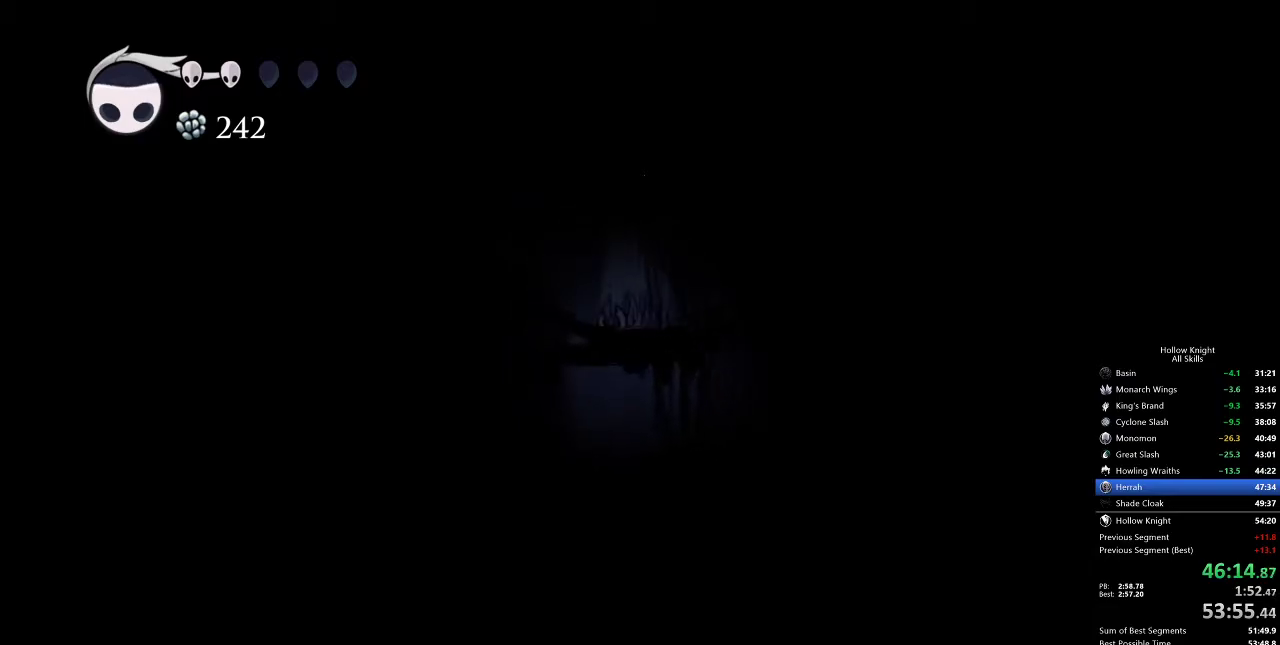
{"keys": ["dash", "jump", "left"], "events": [[17, "jump", "down"], [483, "dash", "down"]]}
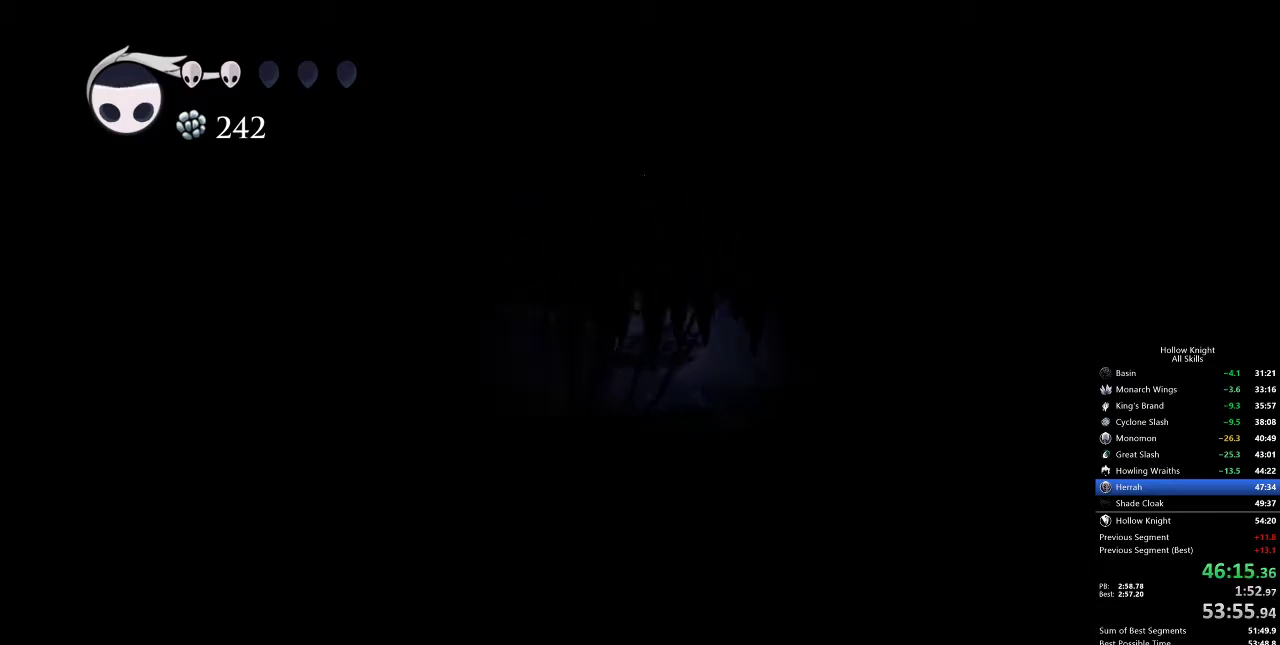
{"keys": ["left"], "events": [[17, "jump", "up"], [100, "dash", "up"]]}
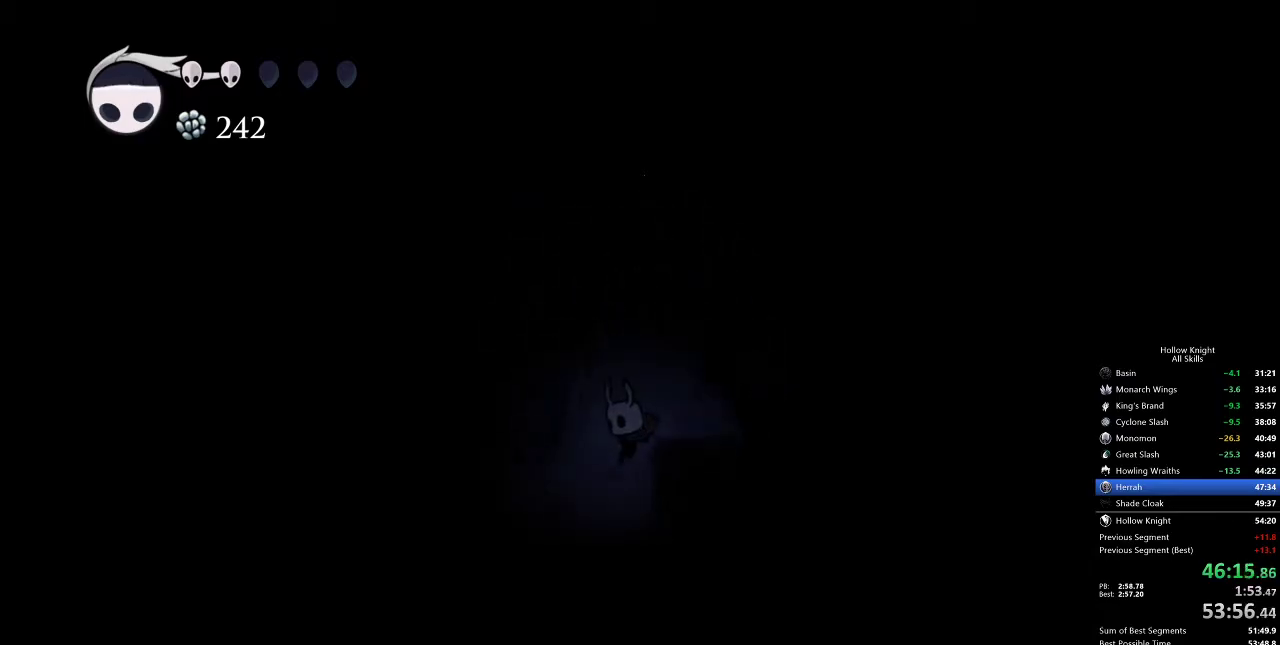
{"keys": ["right"], "events": [[283, "left", "up"], [333, "right", "down"]]}
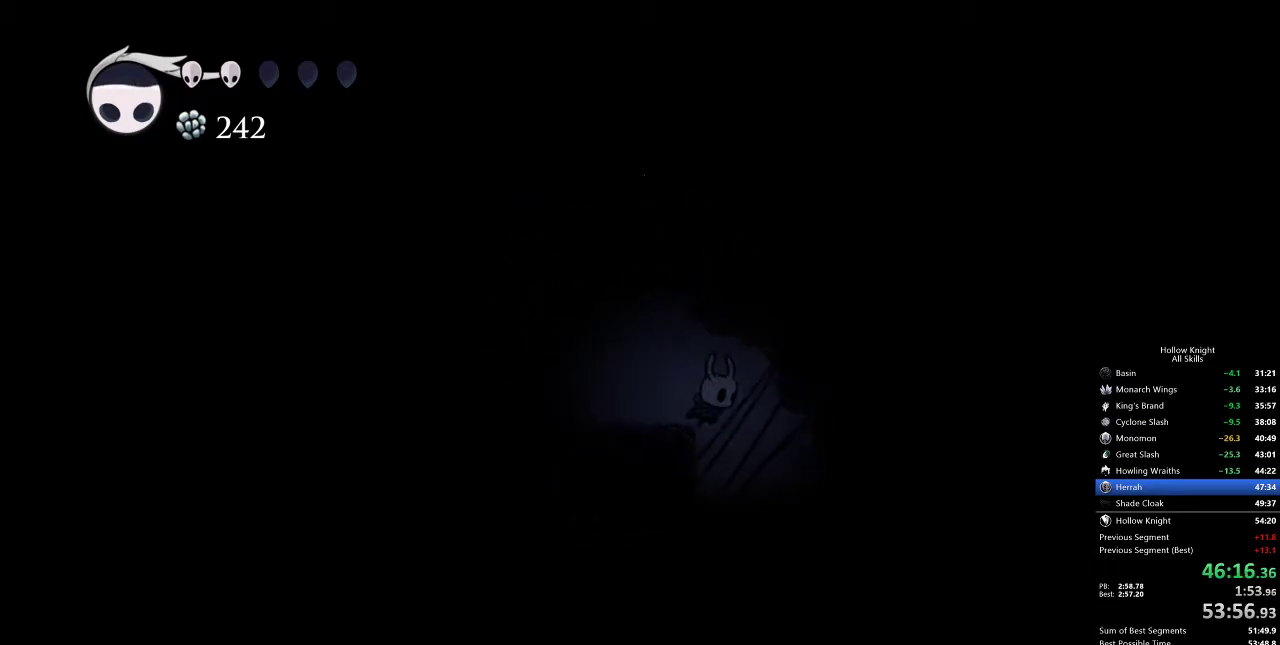
{"keys": ["right"], "events": []}
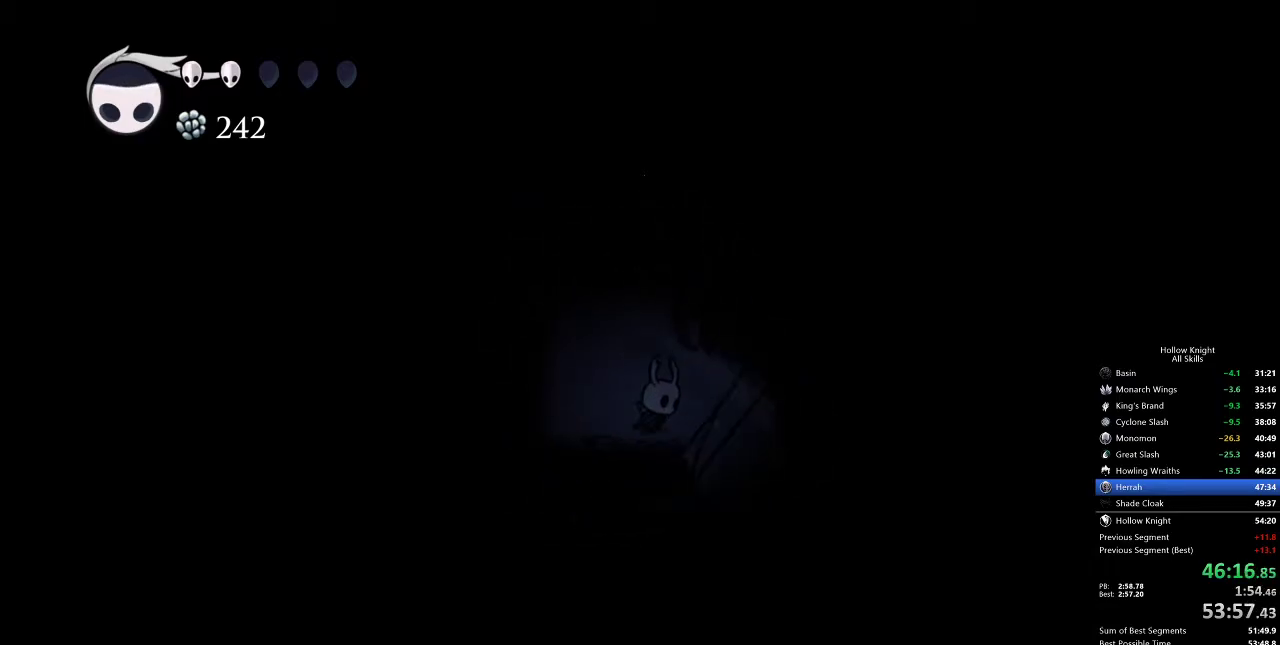
{"keys": ["right"], "events": [[100, "left", "down"], [167, "right", "up"], [267, "dash", "down"], [350, "dash", "up"], [400, "left", "up"], [483, "right", "down"]]}
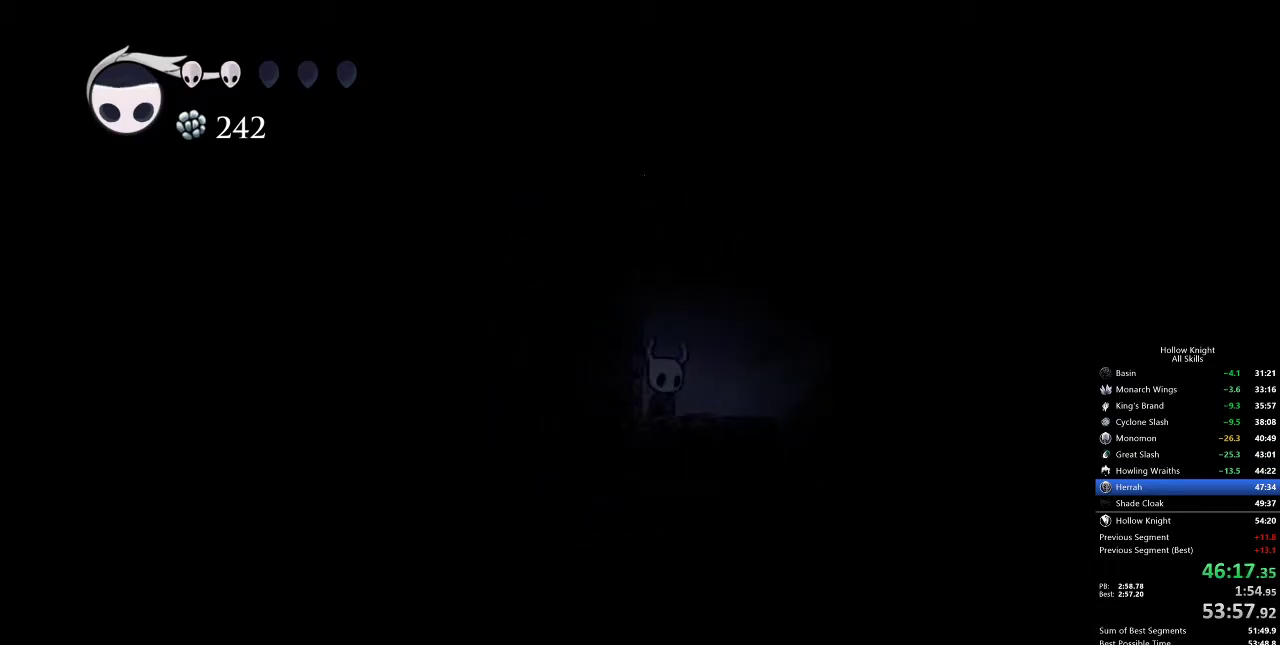
{"keys": [], "events": [[450, "right", "up"]]}
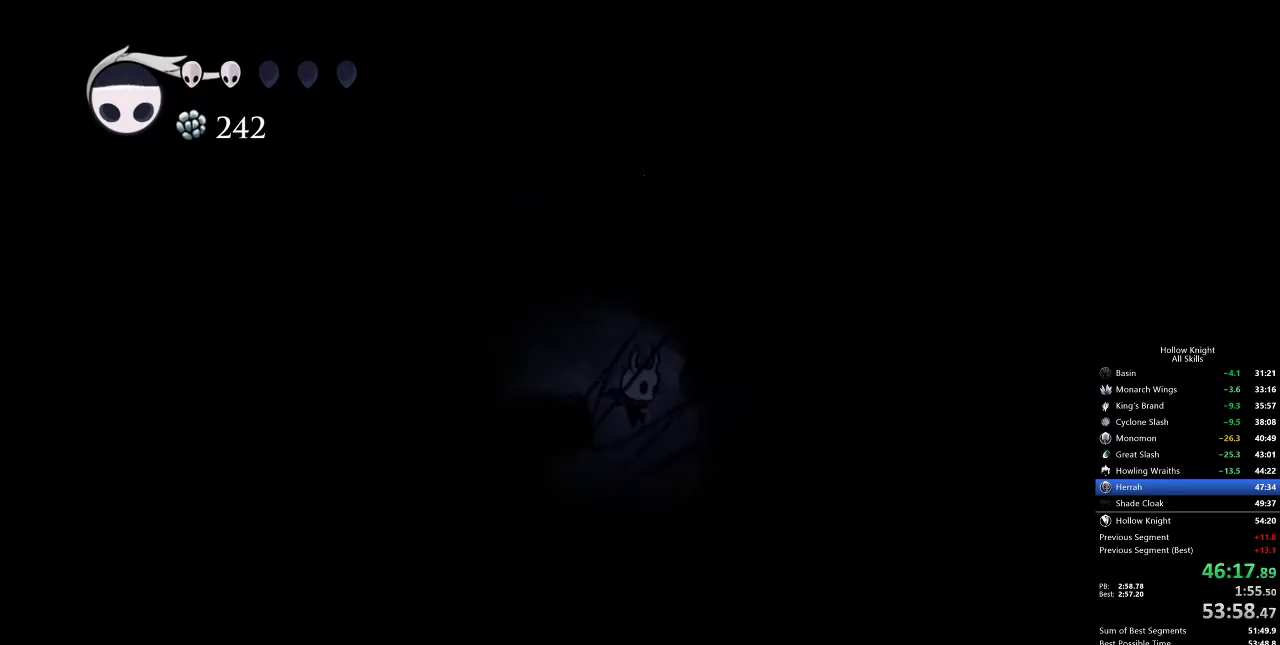
{"keys": ["left"], "events": [[150, "left", "down"], [217, "dash", "down"], [317, "dash", "up"]]}
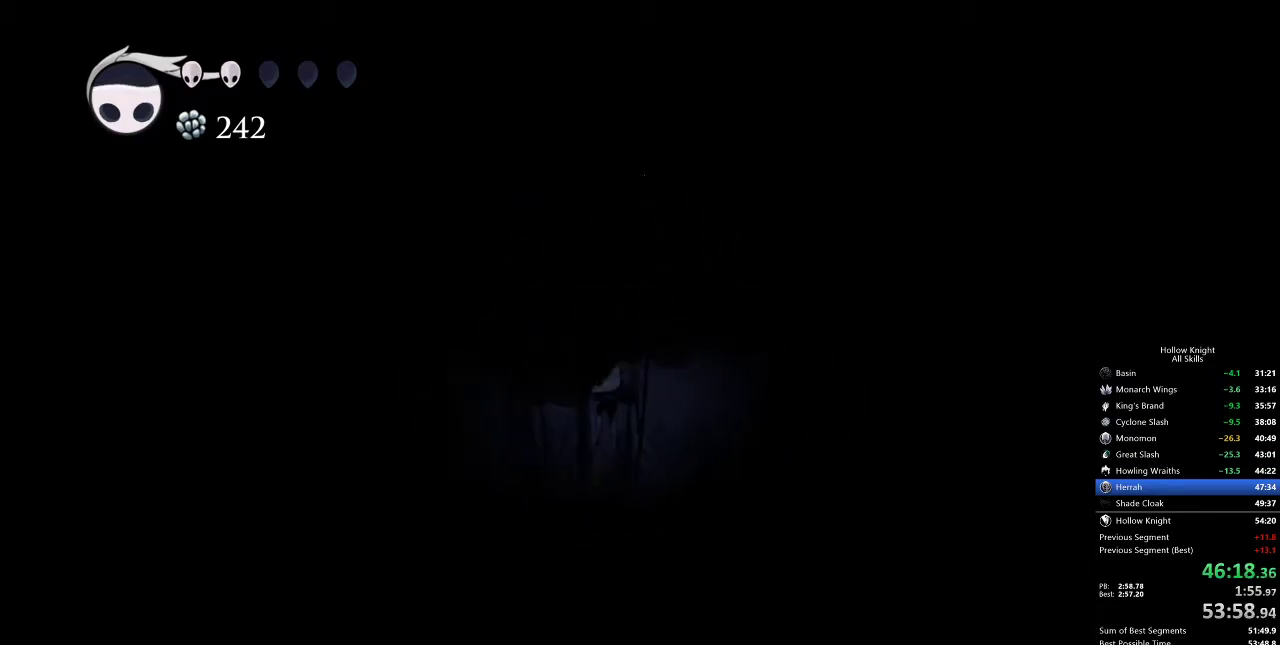
{"keys": ["left"], "events": [[17, "left", "up"], [200, "left", "down"]]}
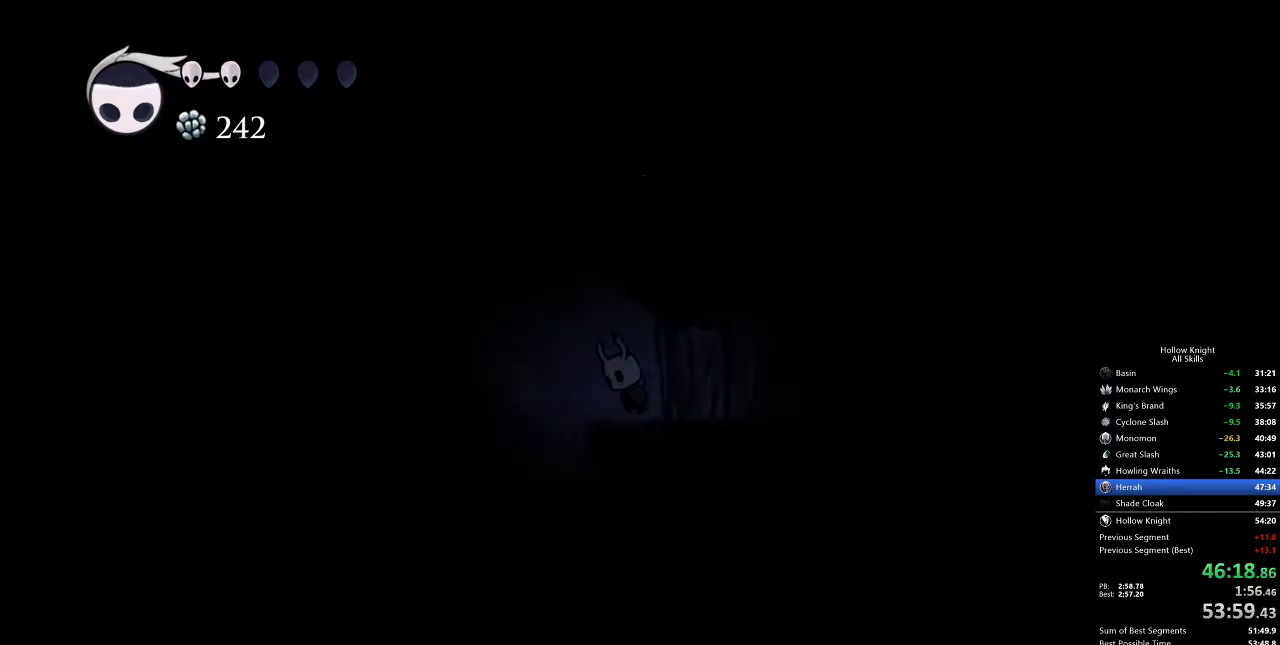
{"keys": ["dash", "left"], "events": [[50, "jump", "down"], [167, "jump", "up"], [317, "dash", "down"]]}
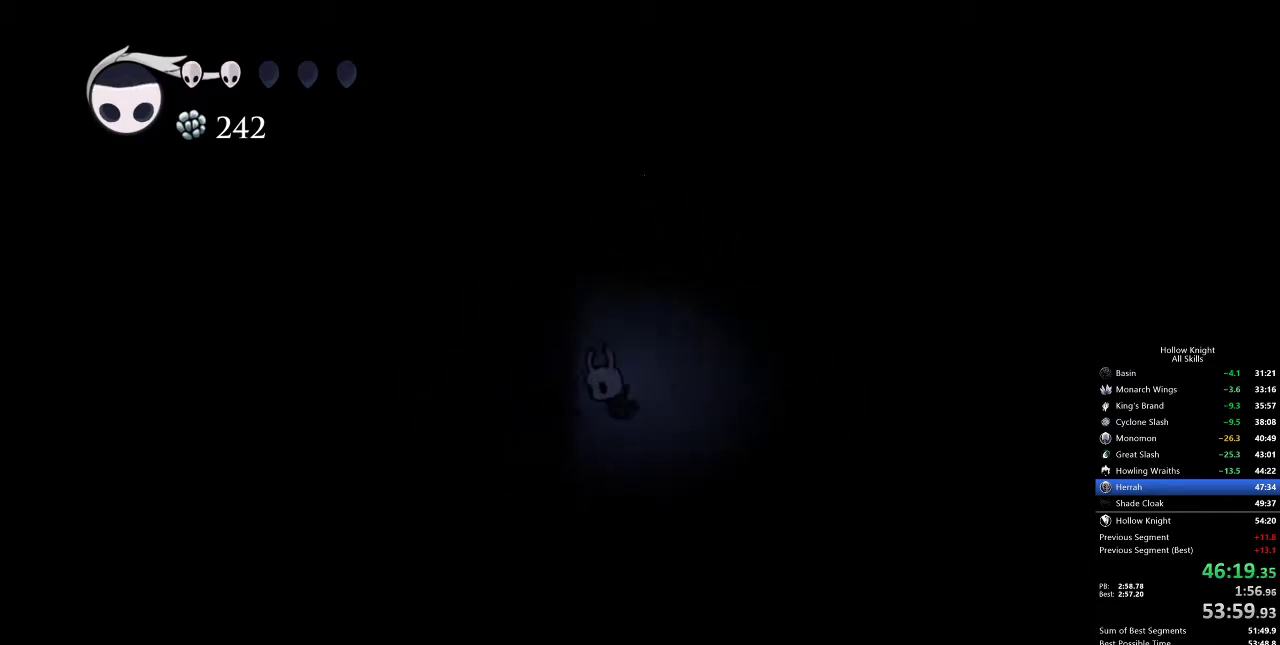
{"keys": ["left", "right"], "events": [[17, "dash", "up"], [100, "jump", "down"], [433, "jump", "up"], [467, "right", "down"]]}
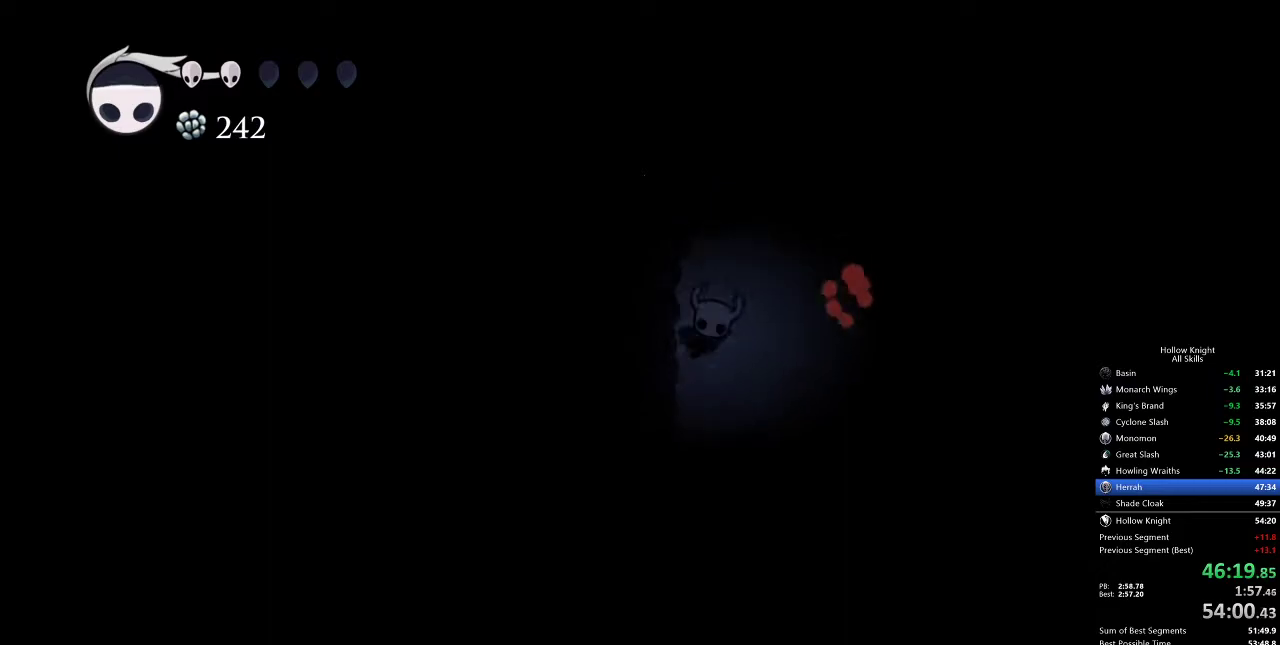
{"keys": ["jump", "left"], "events": [[17, "jump", "down"], [17, "left", "up"], [267, "jump", "up"], [267, "right", "up"], [300, "jump", "down"], [483, "left", "down"]]}
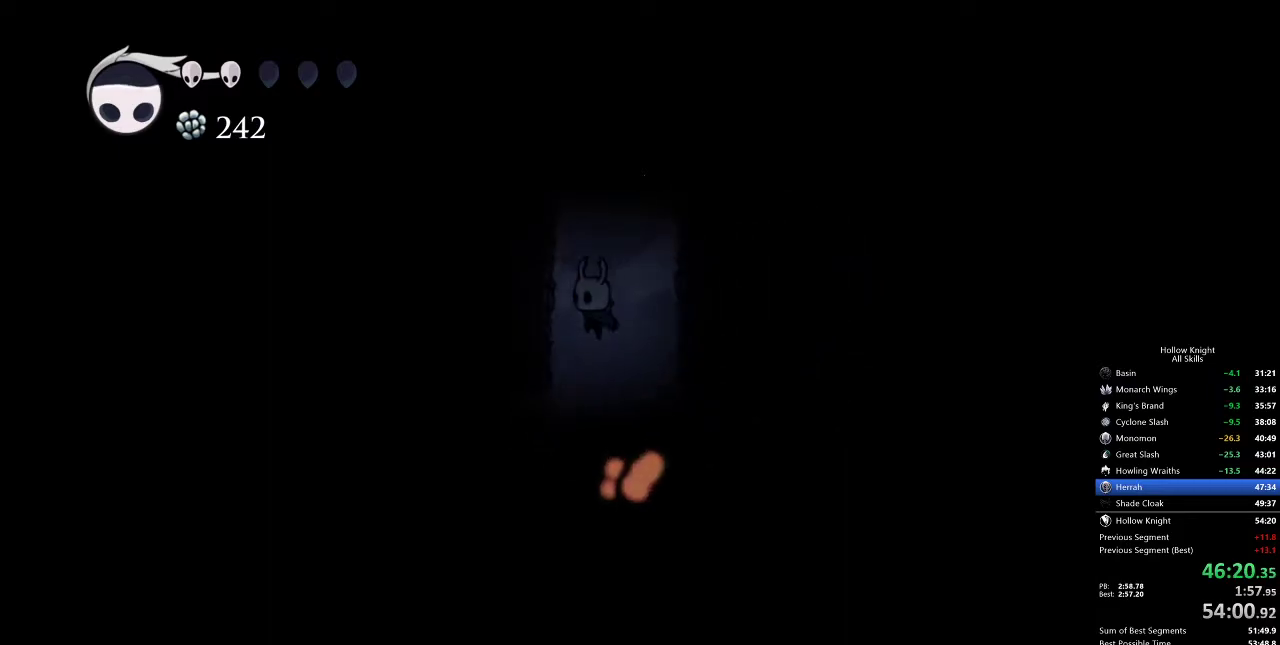
{"keys": ["jump", "left"], "events": [[167, "jump", "up"], [217, "jump", "down"]]}
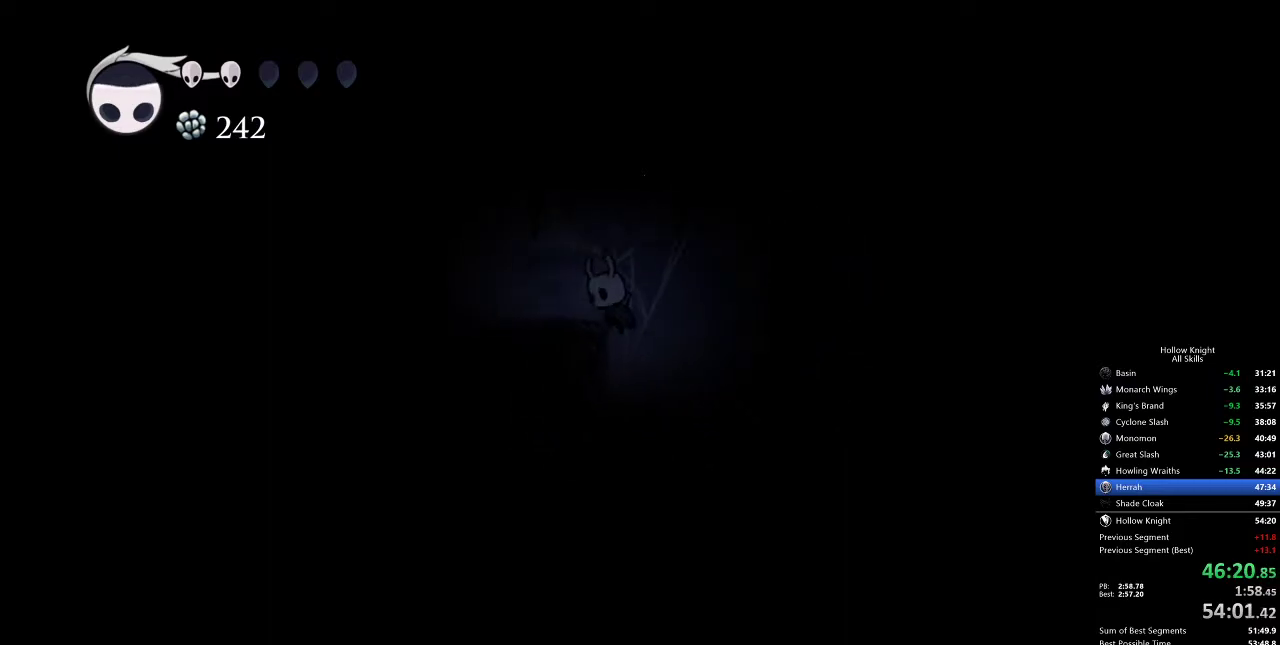
{"keys": ["left"], "events": [[183, "jump", "up"], [233, "dash", "down"], [317, "dash", "up"]]}
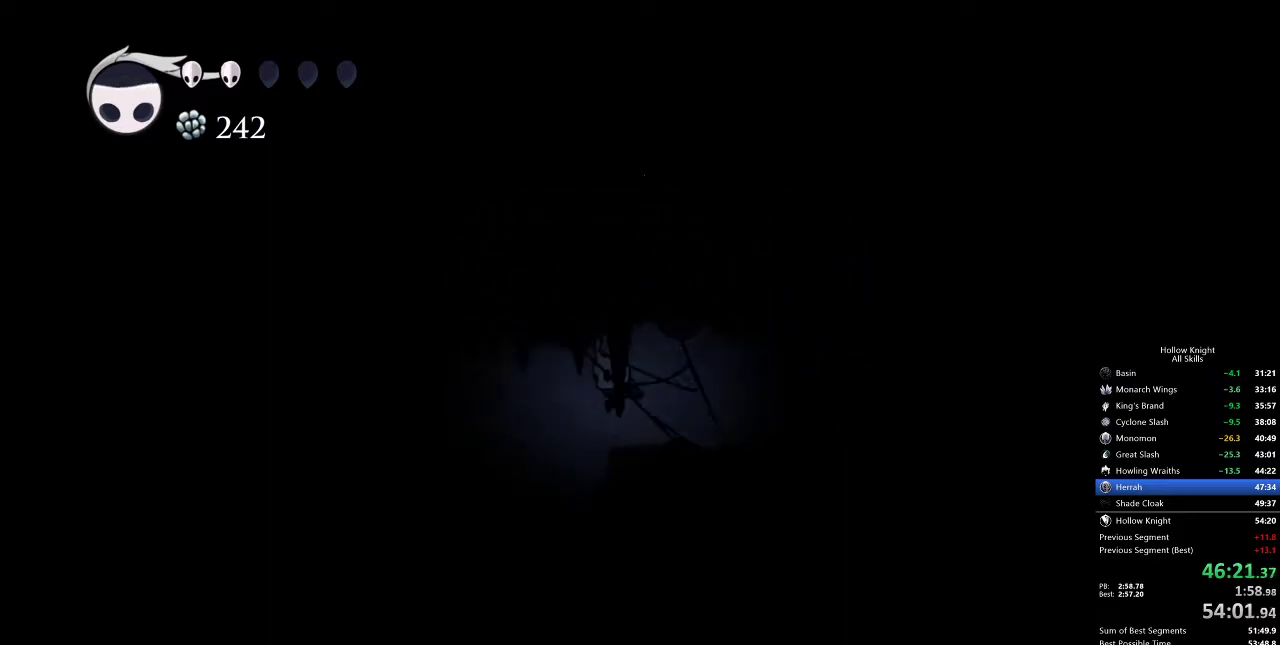
{"keys": ["right"], "events": [[267, "left", "up"], [267, "right", "down"]]}
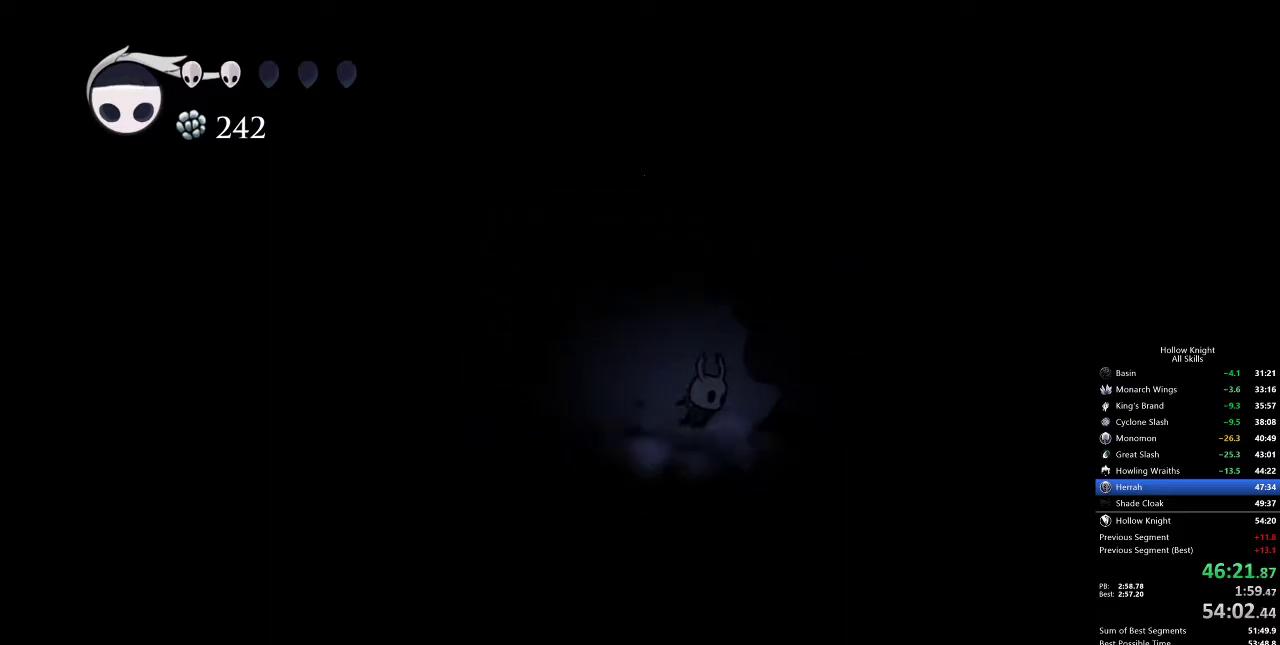
{"keys": [], "events": [[217, "right", "up"]]}
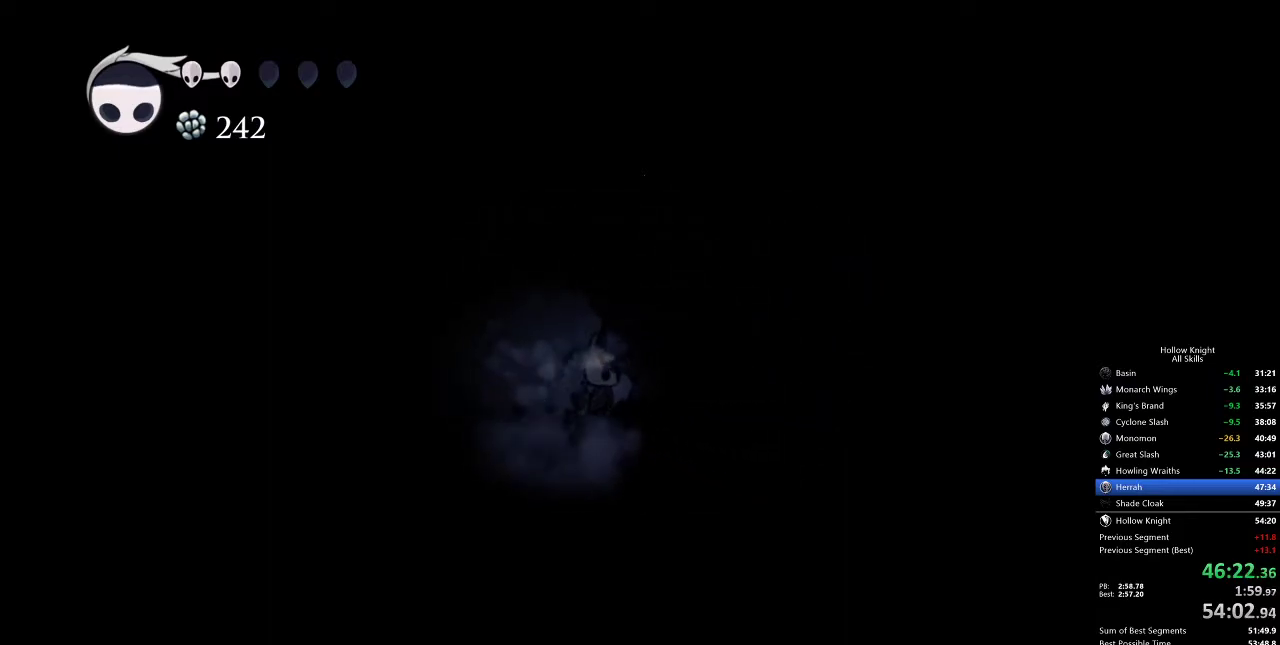
{"keys": ["left"], "events": [[233, "right", "down"], [417, "right", "up"], [483, "left", "down"]]}